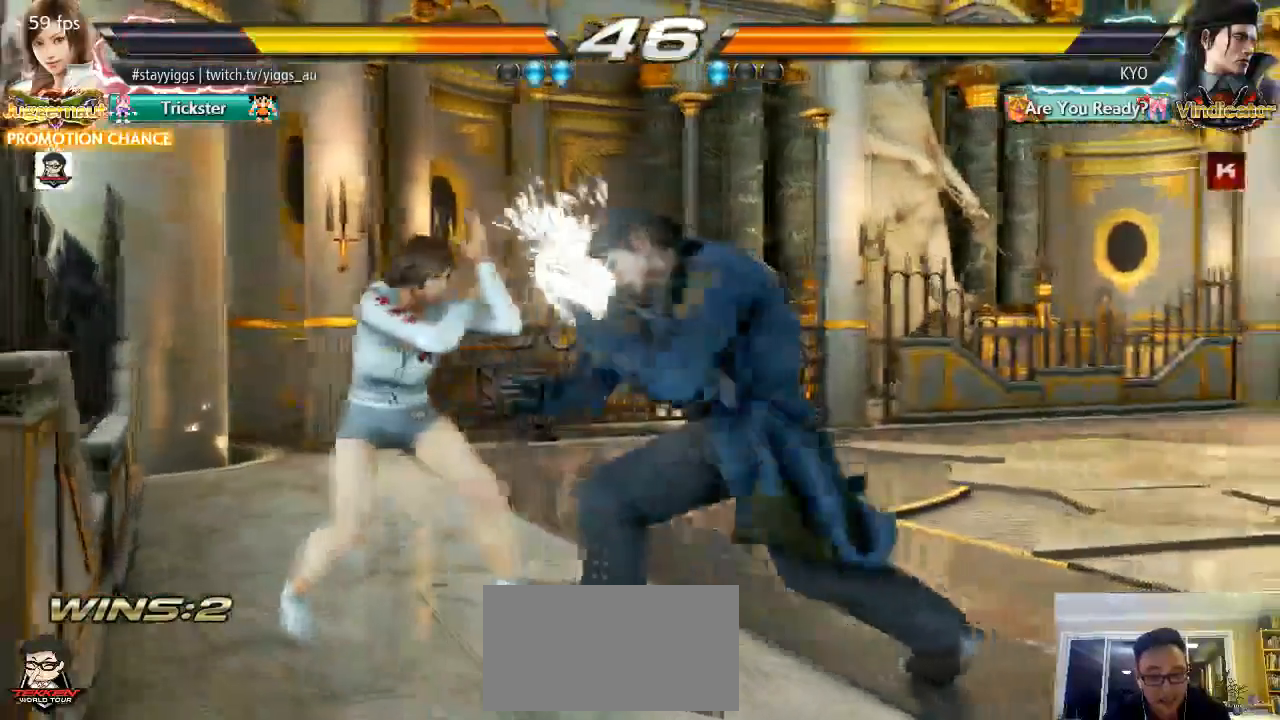
Gameplay with a controller (arcade stick); each line is a JSON object with the inputs held at the frame after it (dt_ms = milliseconds from this image to that frame). "events" lists button and stick changes between this image and that frame as [ms after this image, input, new state], when the widget could be followed in between. Not read: L3 R3 SELECT START.
{"dt_ms": 500, "buttons": [], "left_stick": "center"}
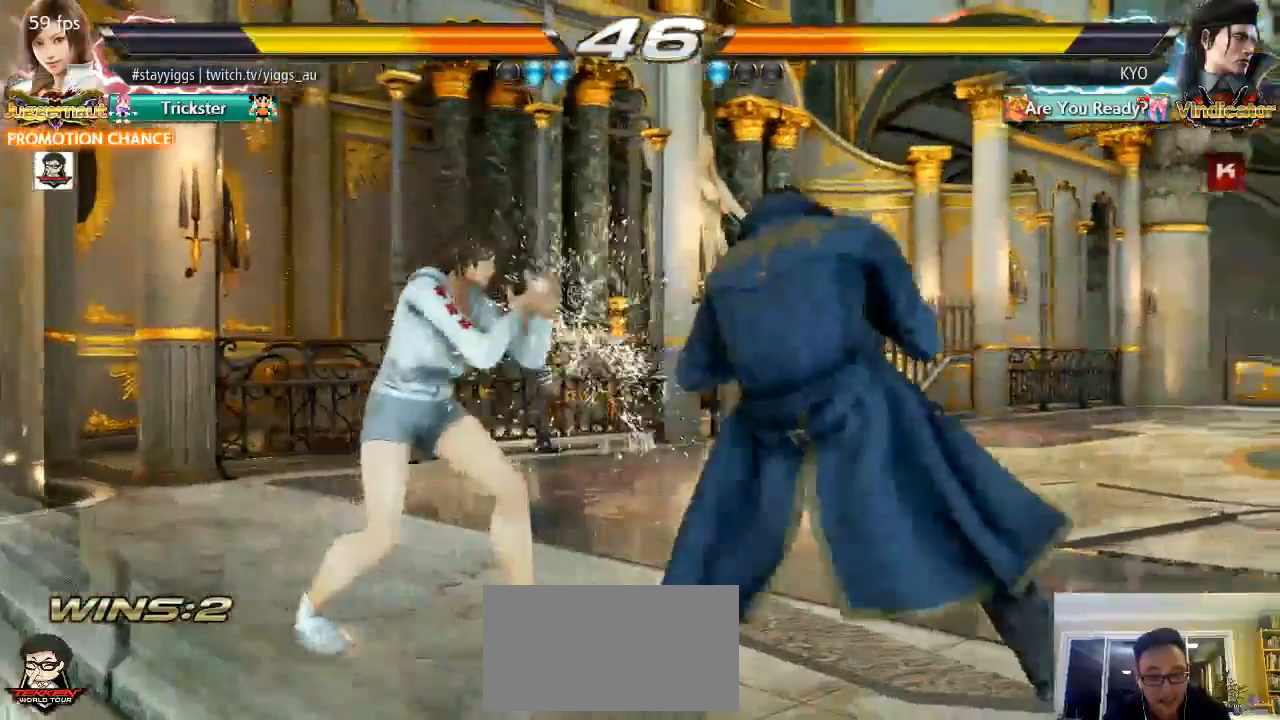
{"dt_ms": 1000, "buttons": ["TRIANGLE"], "left_stick": "down-right"}
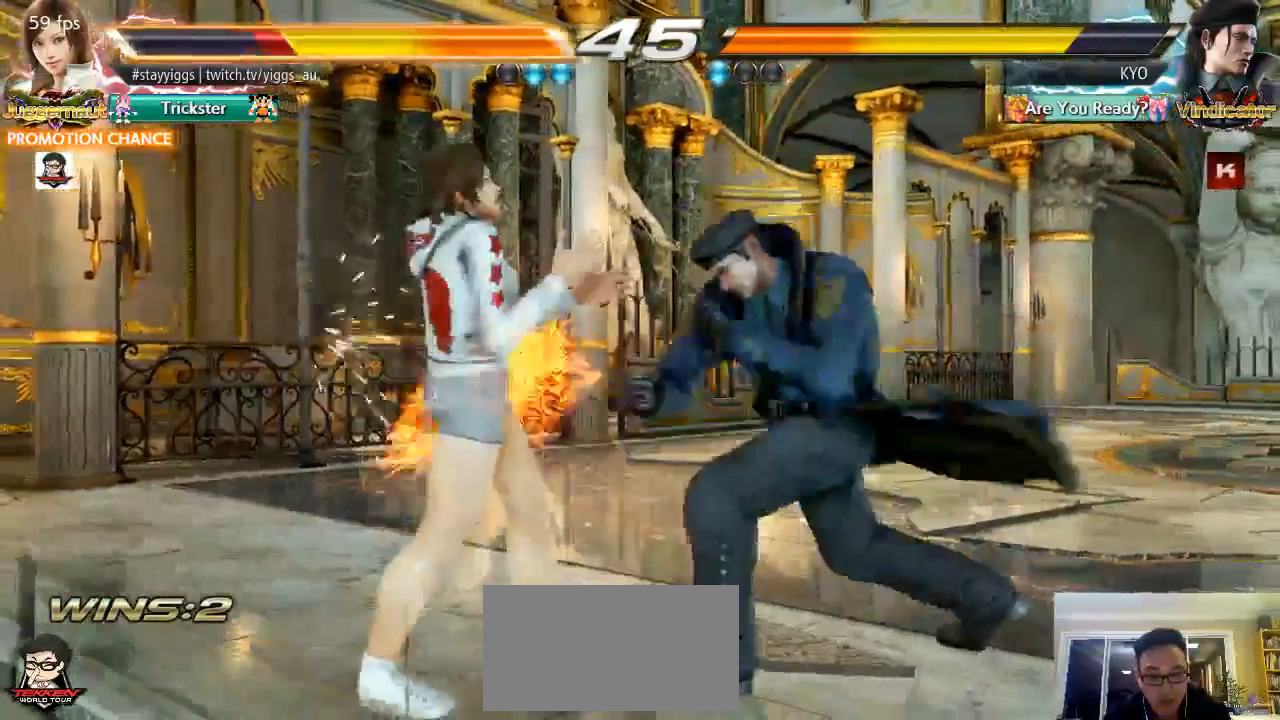
{"dt_ms": 500, "buttons": [], "left_stick": "left", "events": [[67, "left_stick", "center"], [100, "TRIANGLE", "up"], [183, "left_stick", "left"]]}
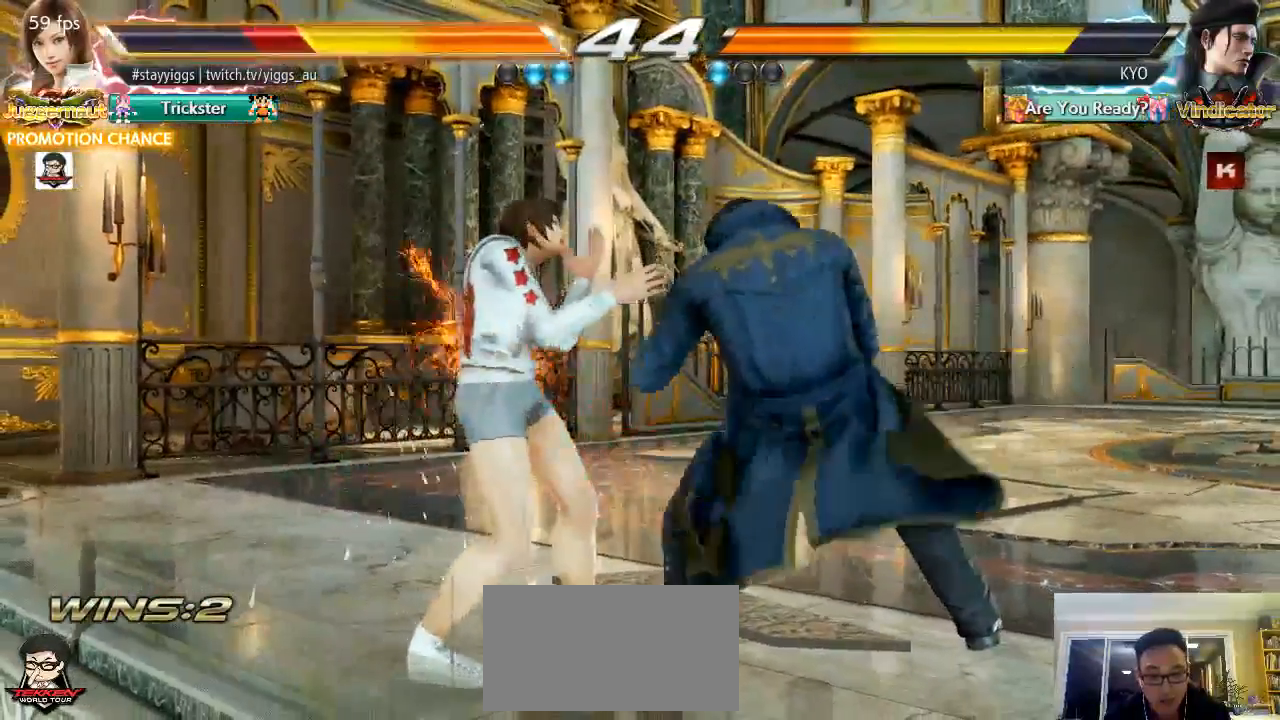
{"dt_ms": 500, "buttons": [], "left_stick": "center", "events": [[233, "left_stick", "center"]]}
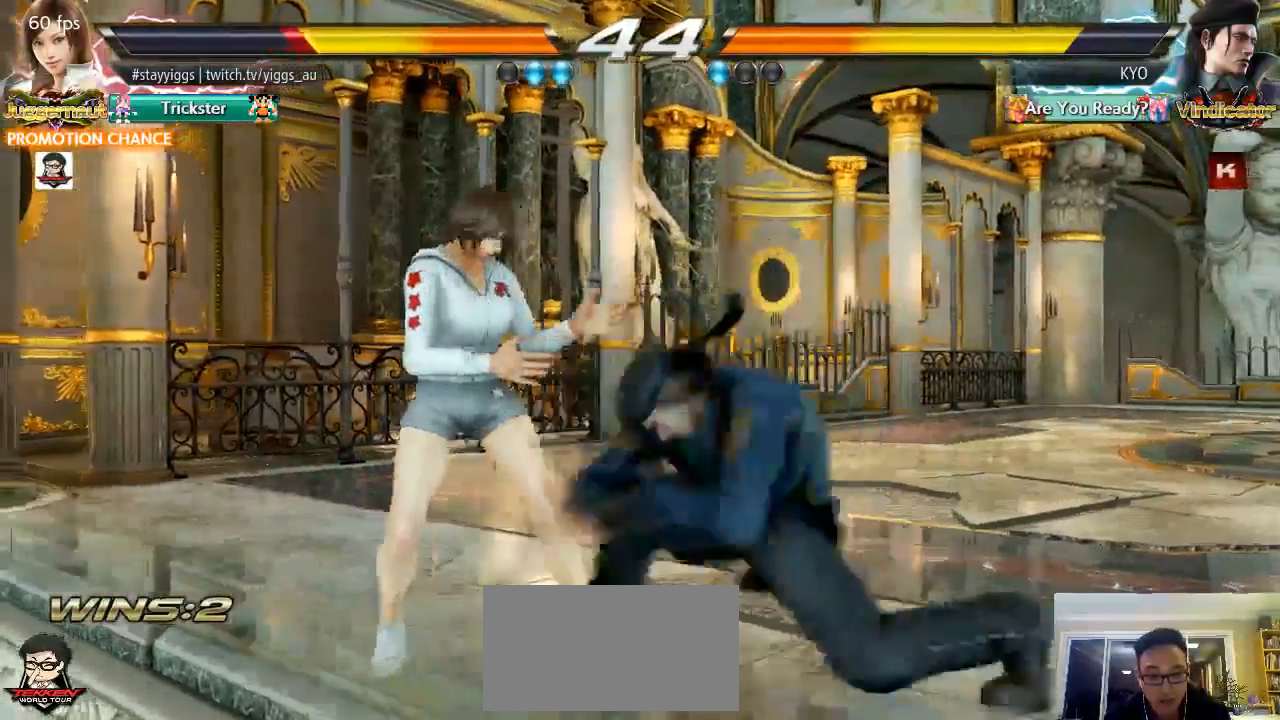
{"dt_ms": 500, "buttons": [], "left_stick": "center"}
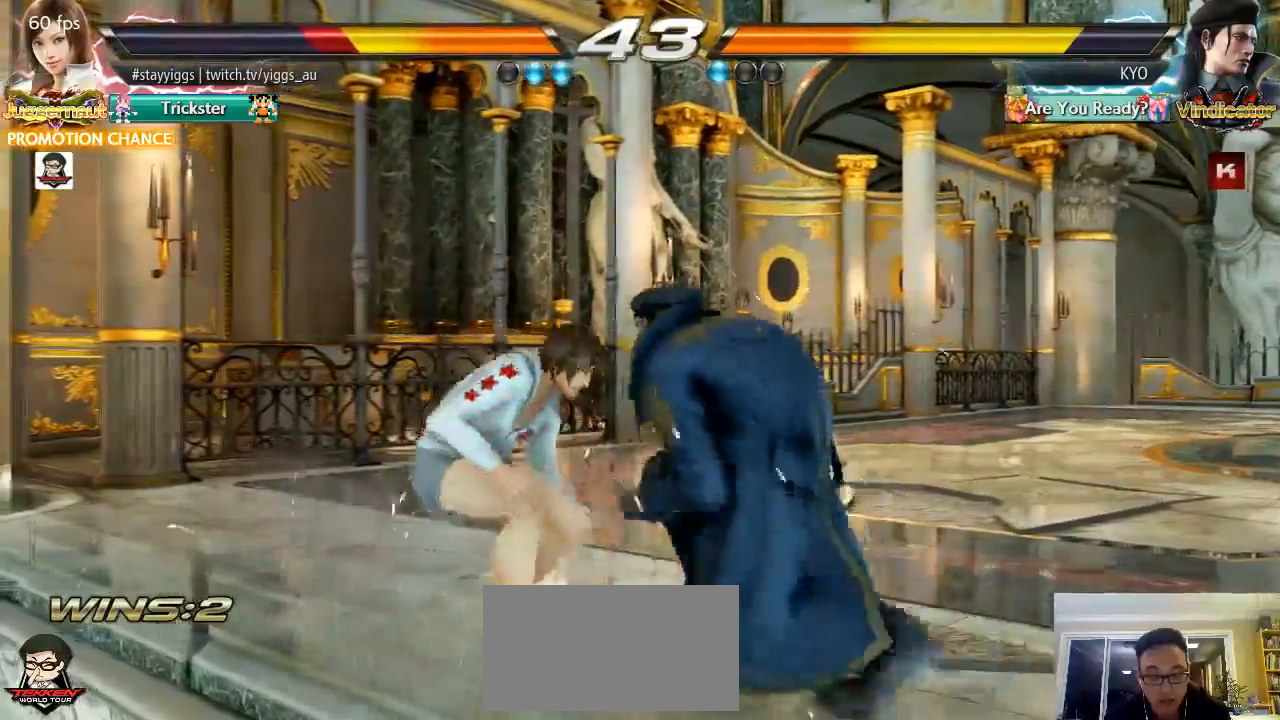
{"dt_ms": 500, "buttons": [], "left_stick": "center", "events": [[133, "left_stick", "up"], [500, "left_stick", "center"]]}
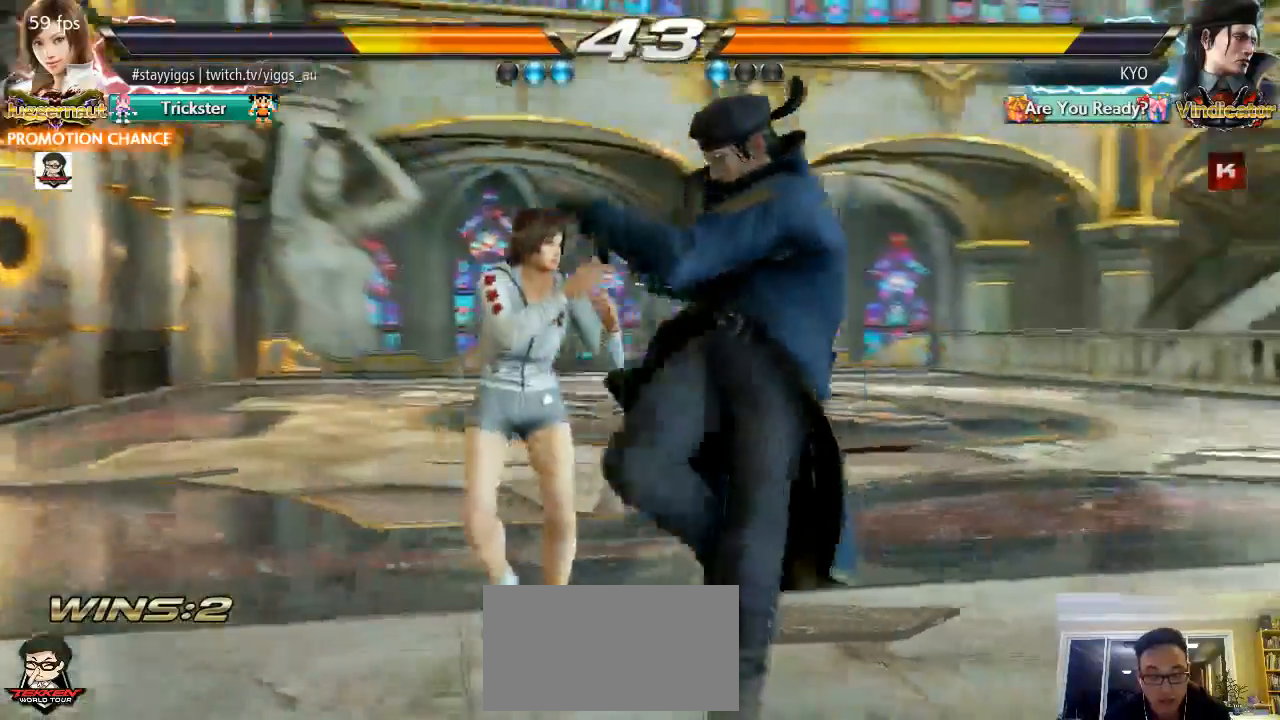
{"dt_ms": 500, "buttons": [], "left_stick": "center"}
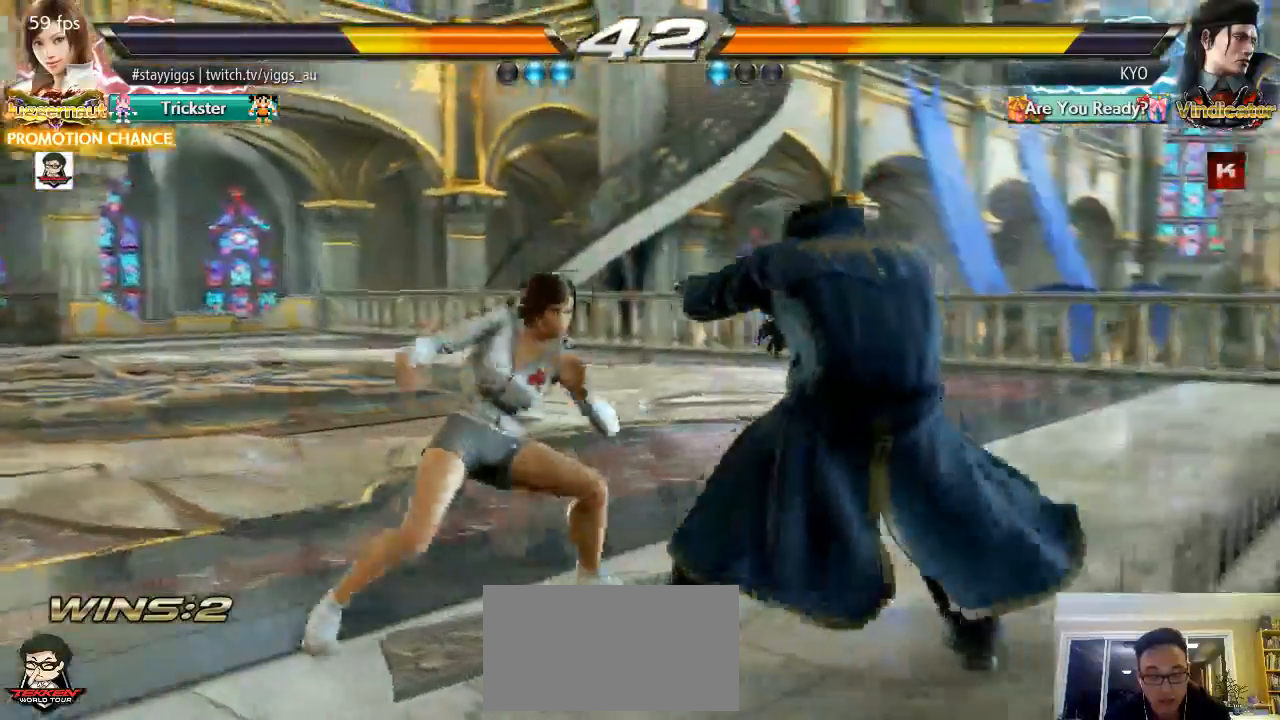
{"dt_ms": 500, "buttons": [], "left_stick": "center", "events": []}
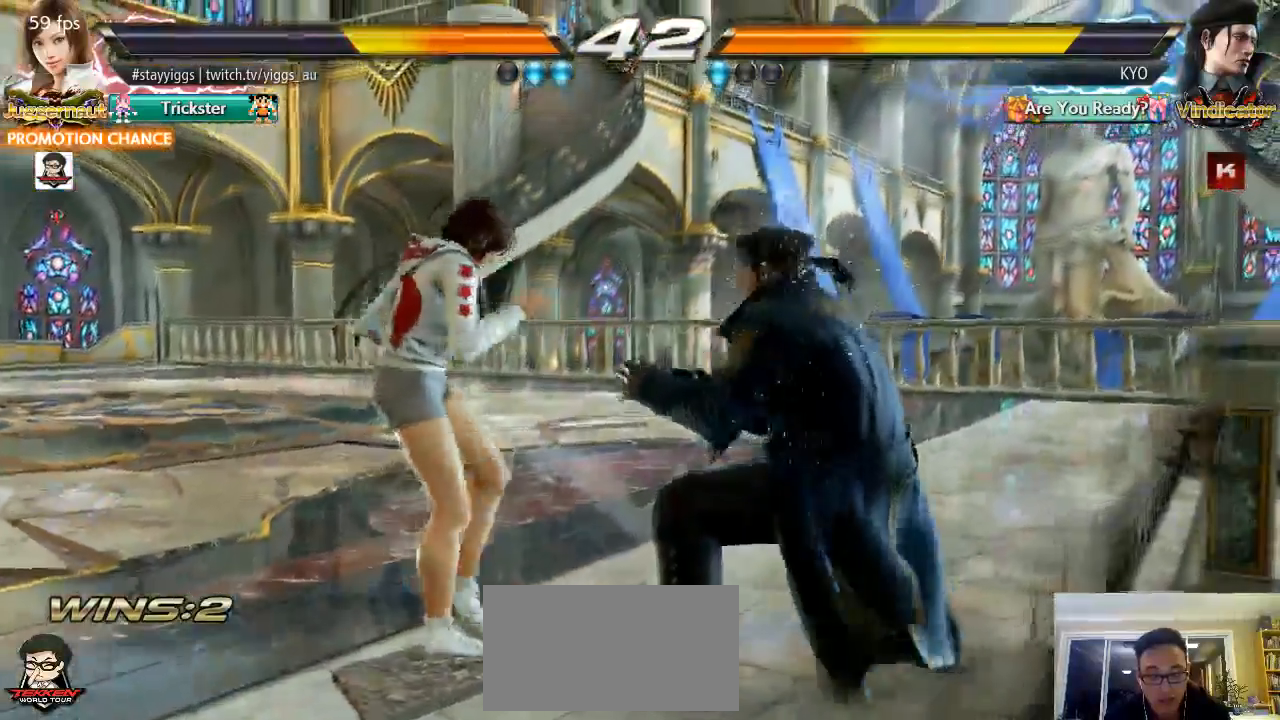
{"dt_ms": 500, "buttons": [], "left_stick": "down", "events": [[83, "left_stick", "down"], [117, "CROSS", "down"], [167, "CROSS", "up"], [267, "CROSS", "down"], [333, "CROSS", "up"]]}
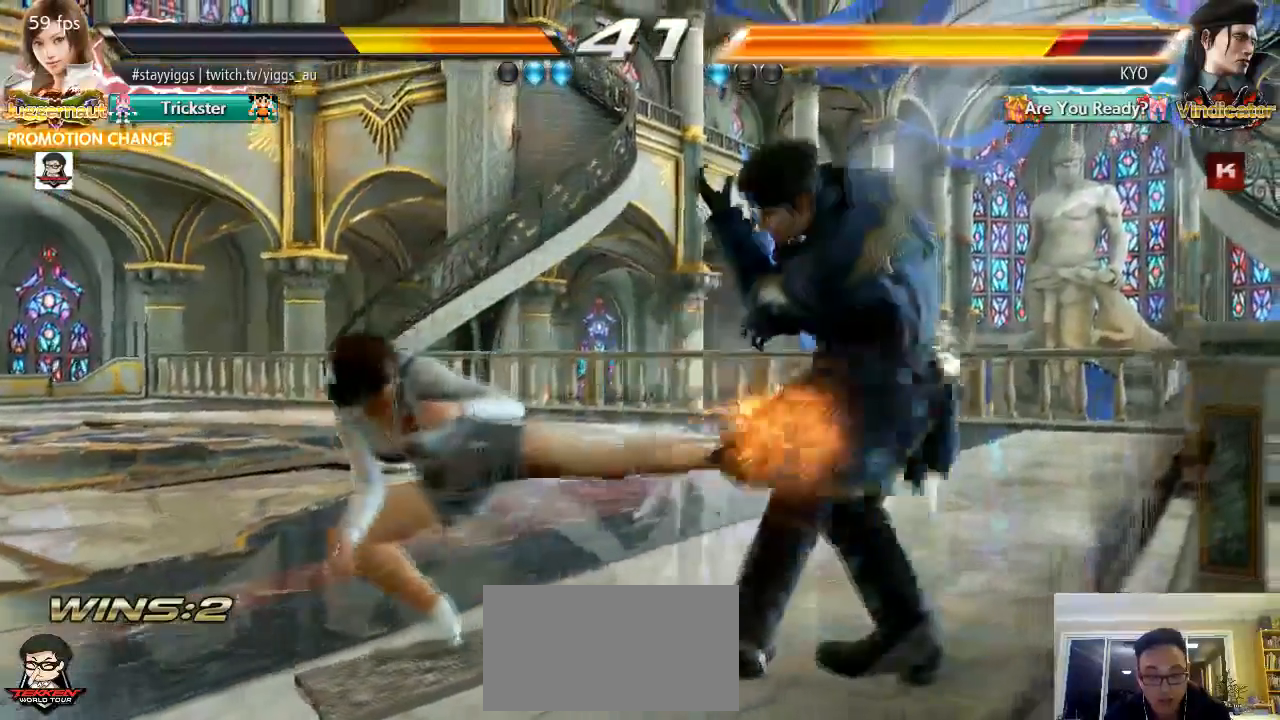
{"dt_ms": 500, "buttons": ["TRIANGLE"], "left_stick": "down-right", "events": [[67, "left_stick", "center"], [300, "left_stick", "down-right"], [367, "TRIANGLE", "down"]]}
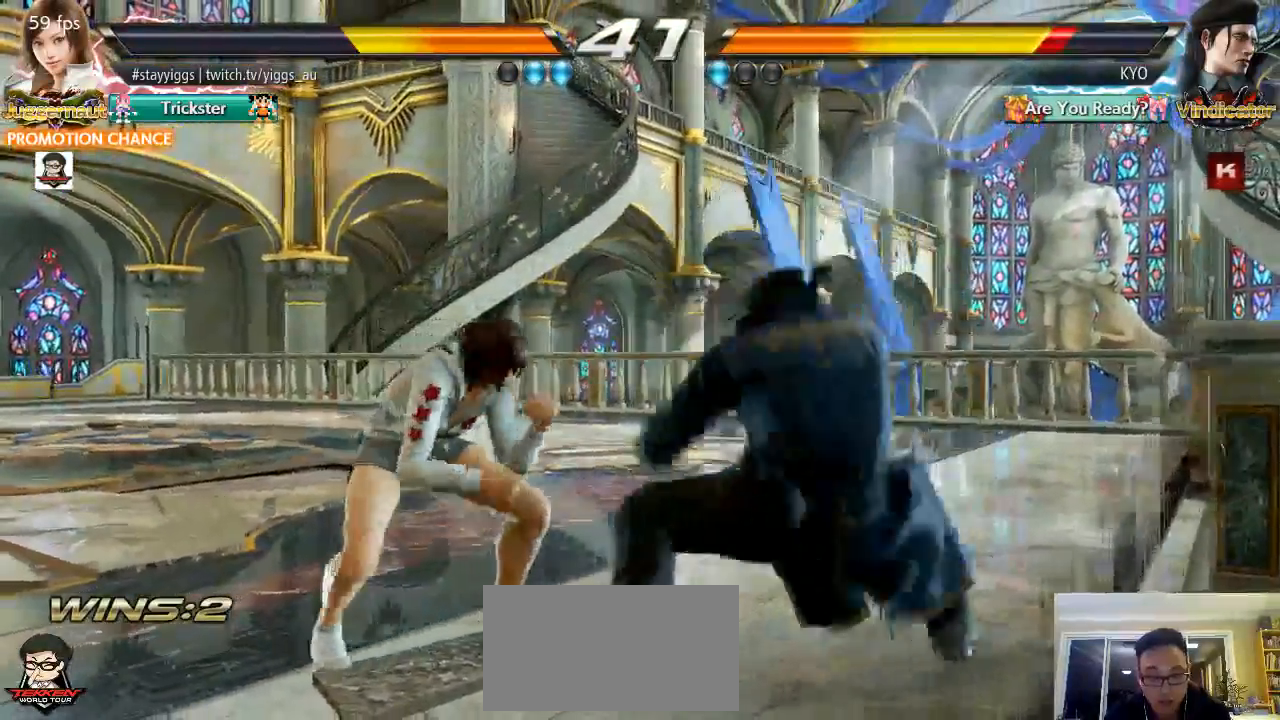
{"dt_ms": 1000, "buttons": [], "left_stick": "center"}
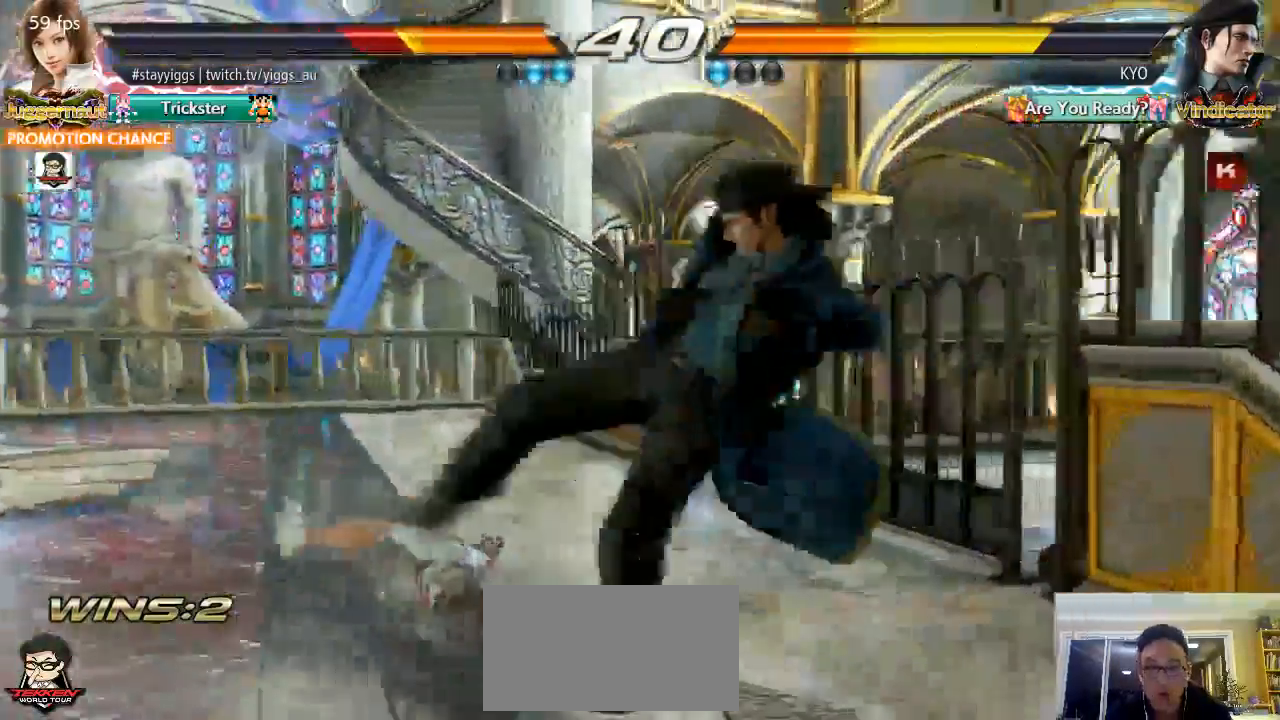
{"dt_ms": 500, "buttons": [], "left_stick": "center", "events": []}
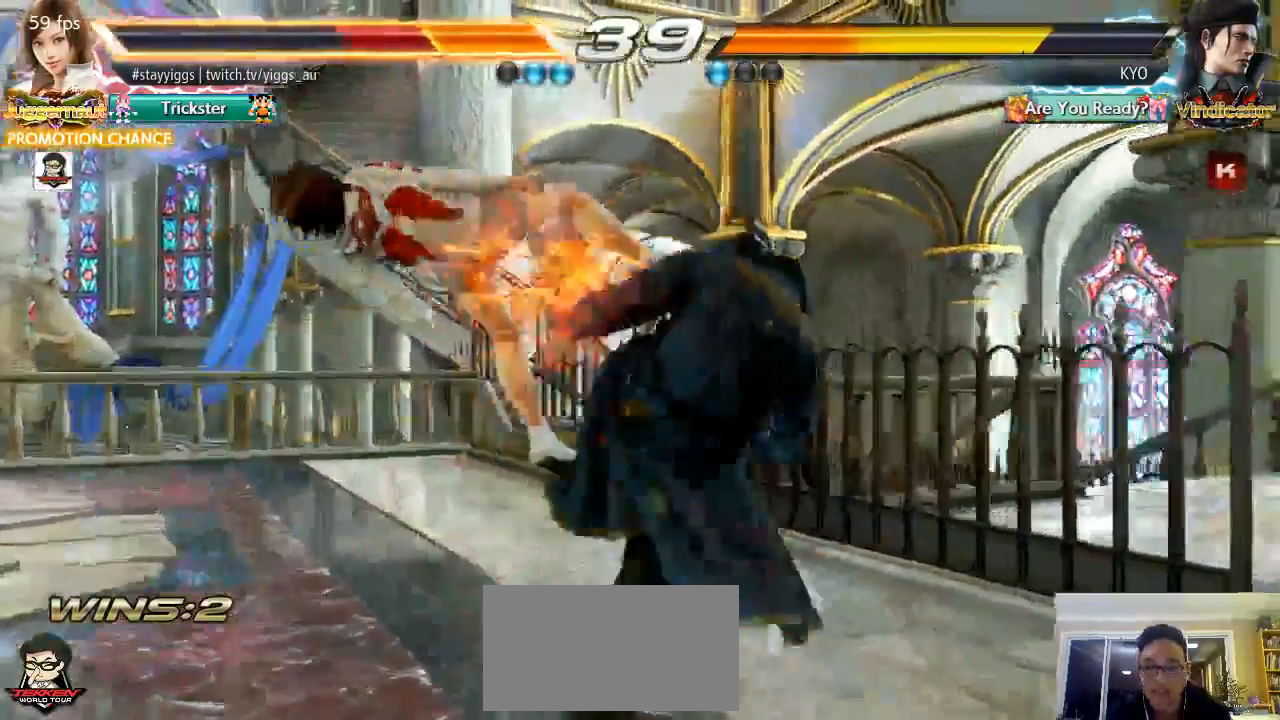
{"dt_ms": 1000, "buttons": ["CROSS"], "left_stick": "center"}
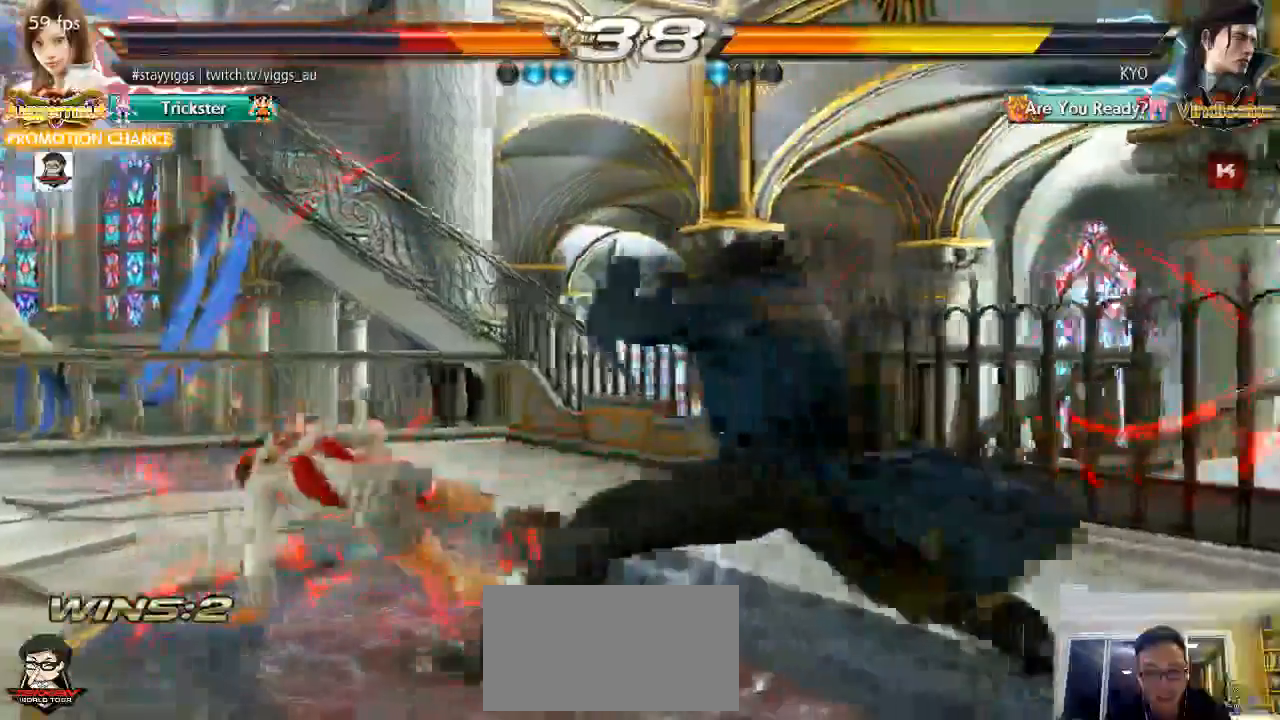
{"dt_ms": 500, "buttons": ["CROSS", "SQUARE"], "left_stick": "left", "events": [[217, "left_stick", "left"], [250, "SQUARE", "down"]]}
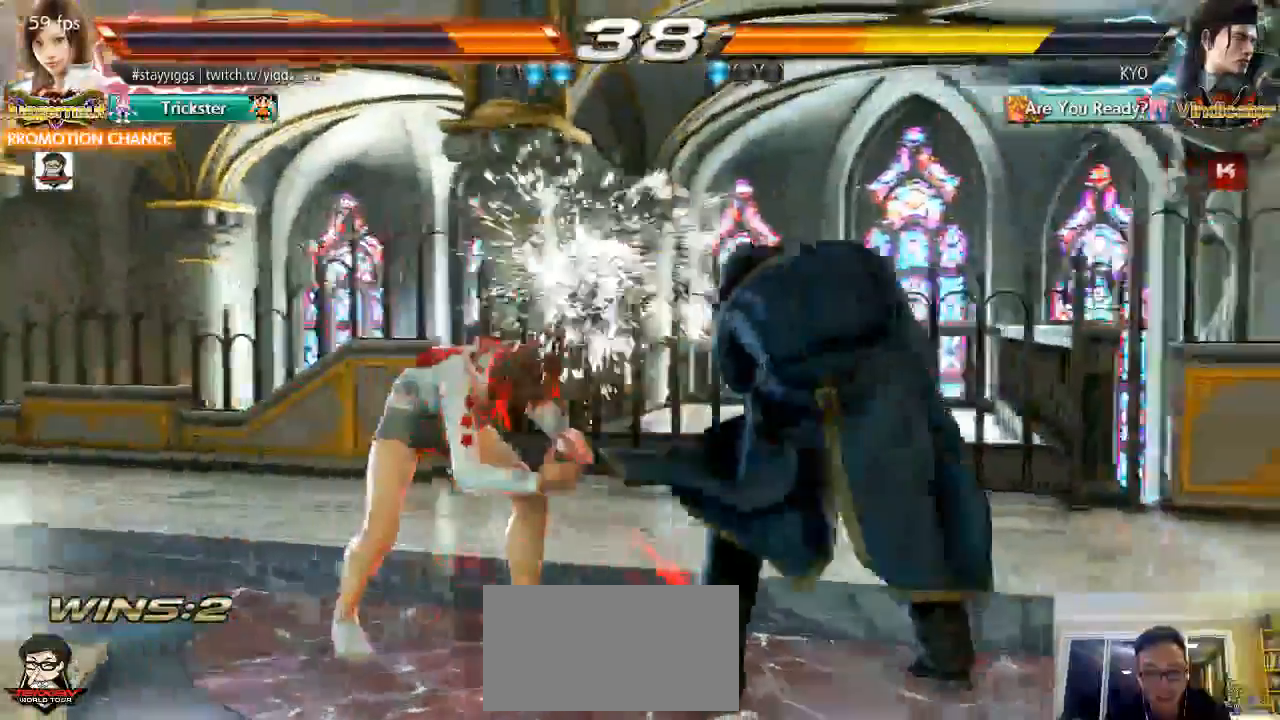
{"dt_ms": 500, "buttons": ["CROSS", "SQUARE"], "left_stick": "left", "events": [[83, "SQUARE", "up"], [283, "CROSS", "up"], [283, "left_stick", "center"], [417, "left_stick", "left"], [450, "CROSS", "down"], [450, "SQUARE", "down"]]}
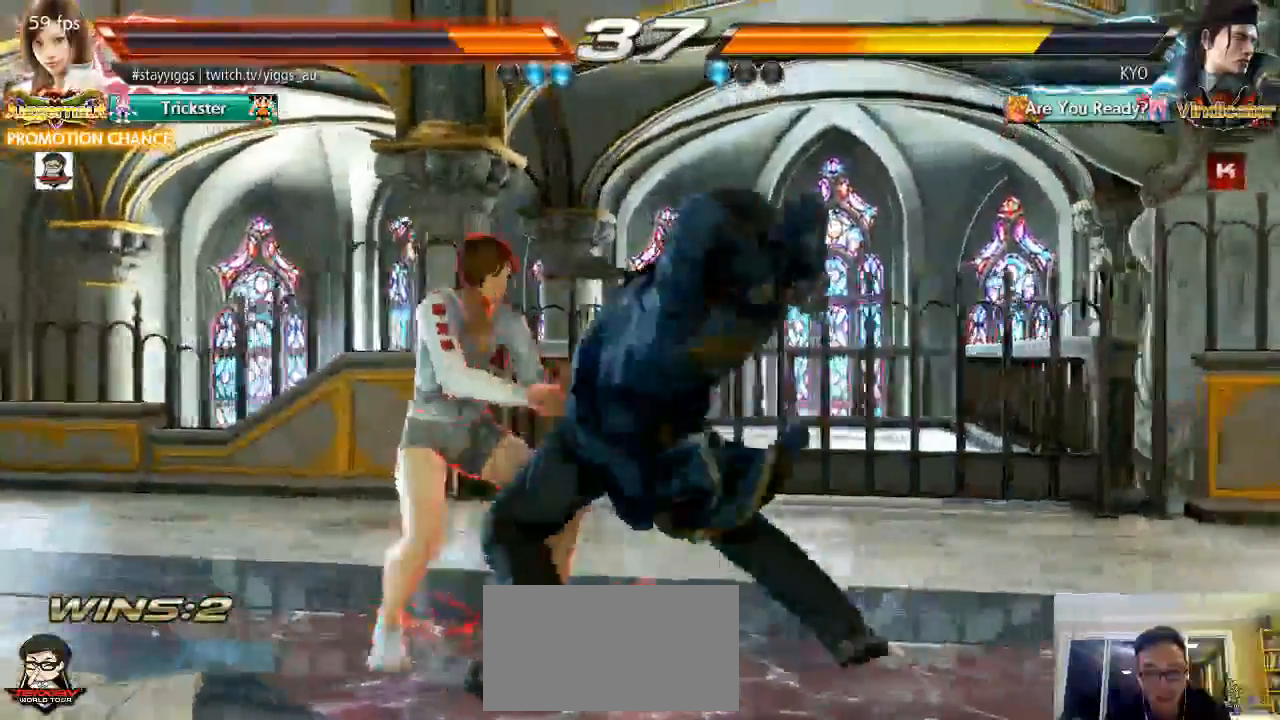
{"dt_ms": 500, "buttons": ["CROSS", "SQUARE"], "left_stick": "left", "events": []}
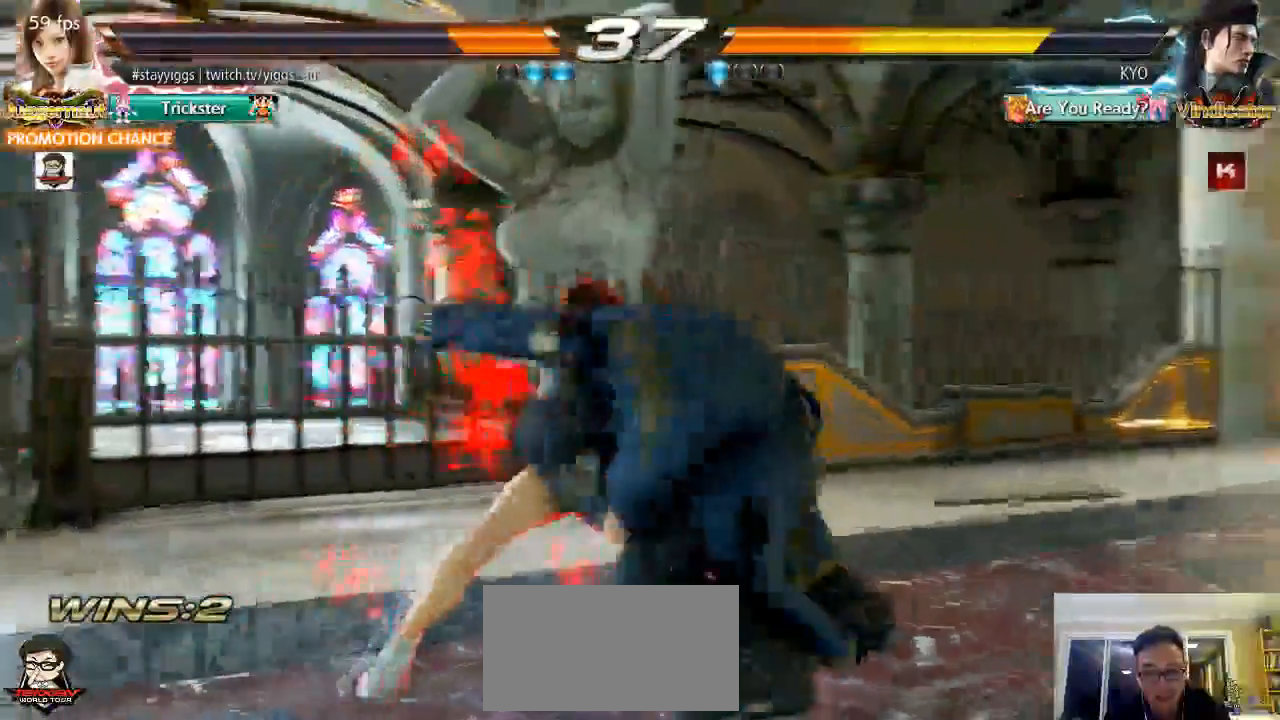
{"dt_ms": 500, "buttons": [], "left_stick": "center", "events": [[67, "CROSS", "up"], [67, "SQUARE", "up"], [150, "left_stick", "down"], [267, "left_stick", "center"]]}
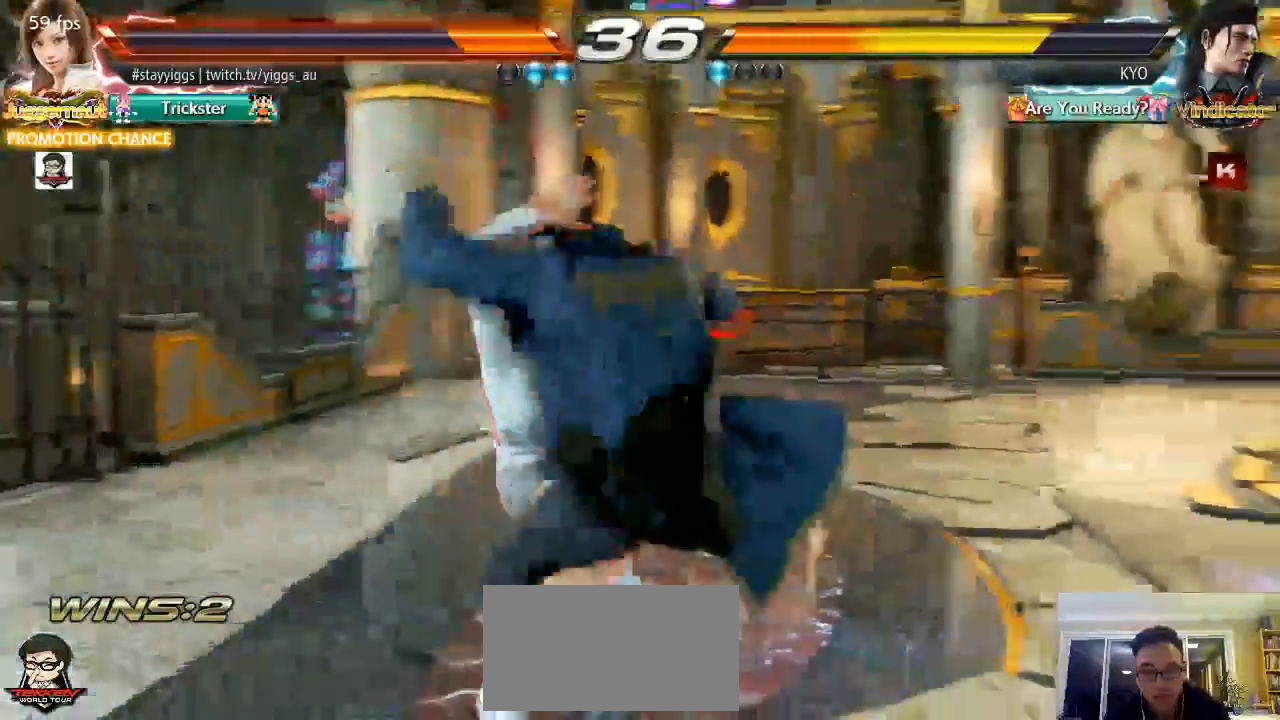
{"dt_ms": 500, "buttons": ["TRIANGLE"], "left_stick": "center", "events": [[50, "CIRCLE", "down"], [367, "CIRCLE", "up"], [500, "TRIANGLE", "down"]]}
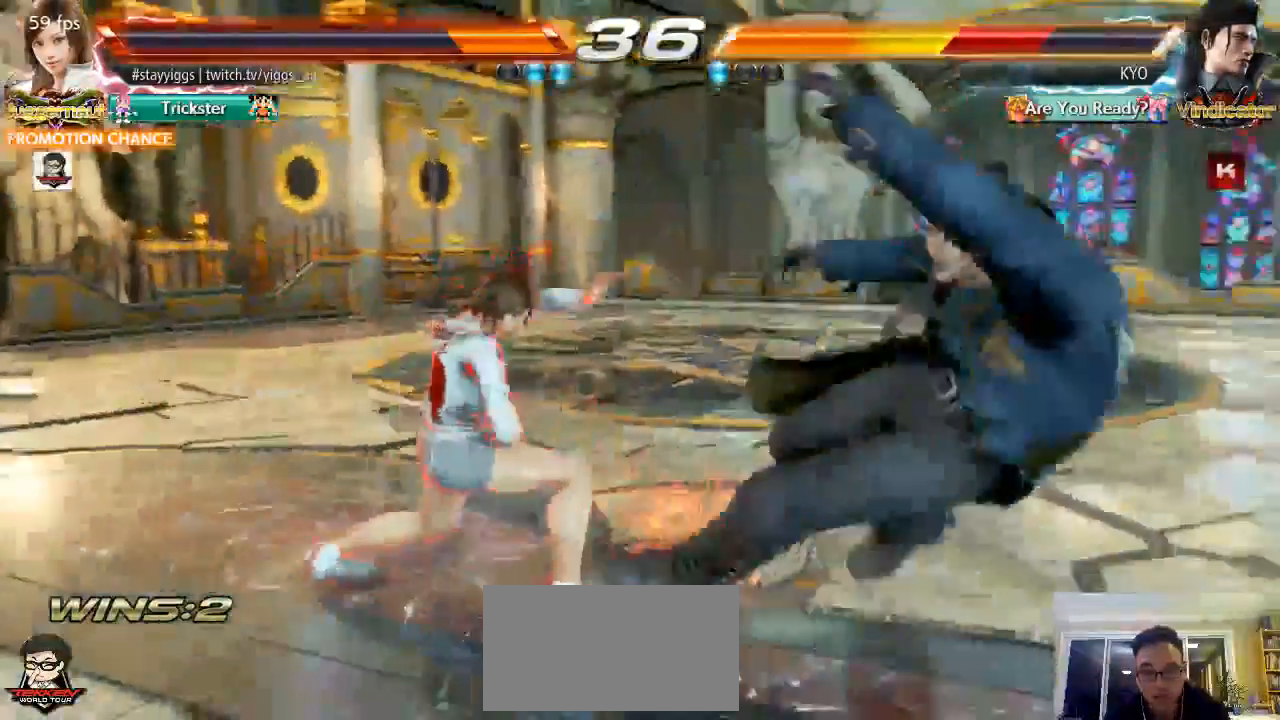
{"dt_ms": 500, "buttons": ["TRIANGLE"], "left_stick": "right", "events": [[300, "left_stick", "right"], [400, "left_stick", "center"], [467, "left_stick", "right"]]}
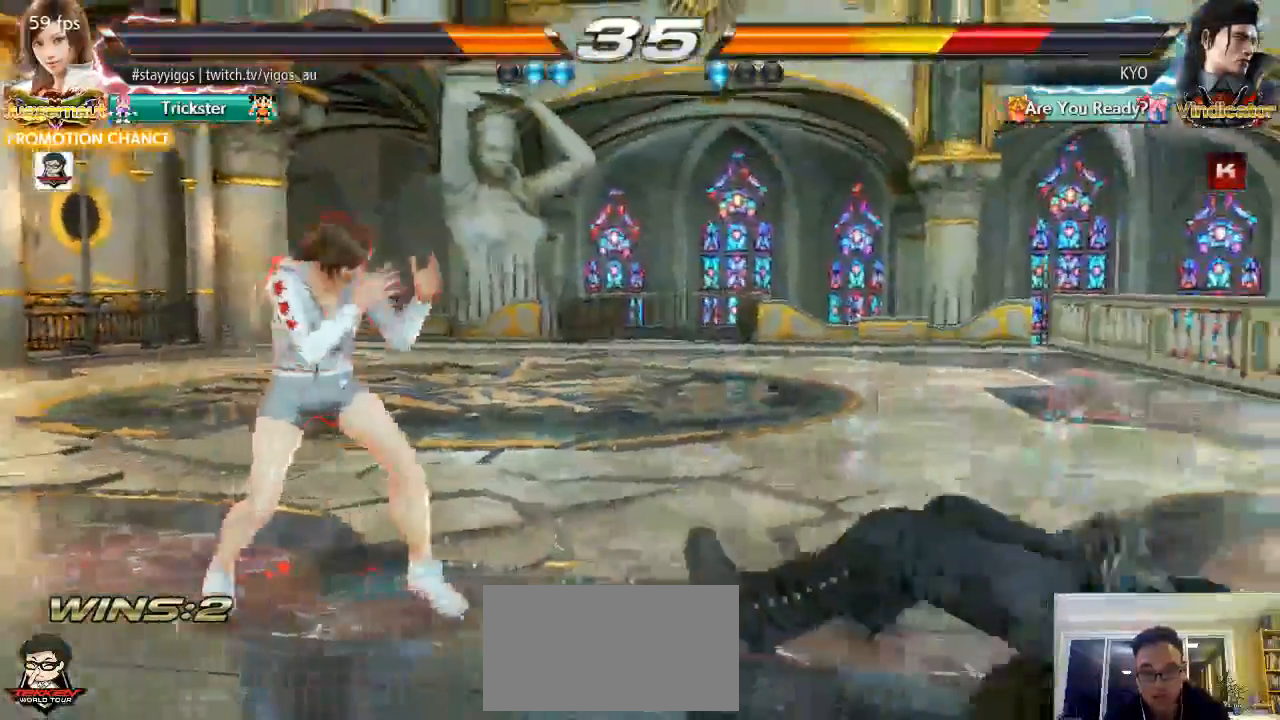
{"dt_ms": 1000, "buttons": [], "left_stick": "center"}
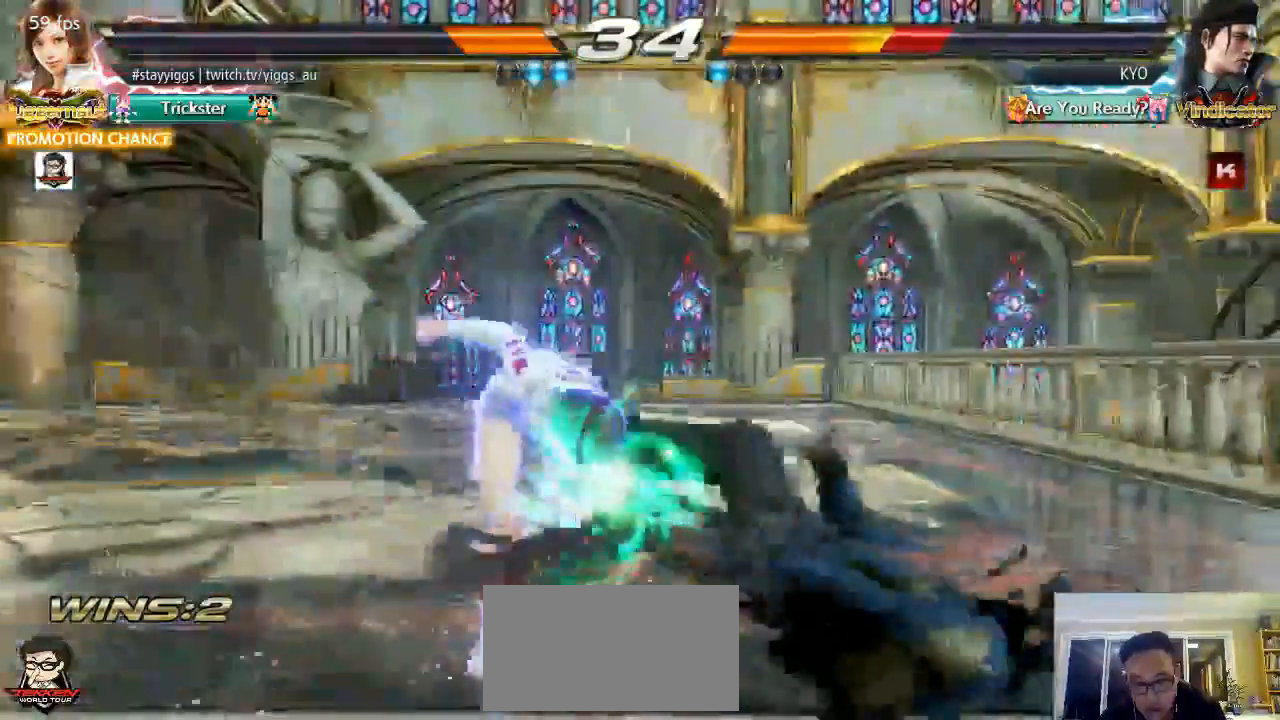
{"dt_ms": 500, "buttons": [], "left_stick": "center", "events": []}
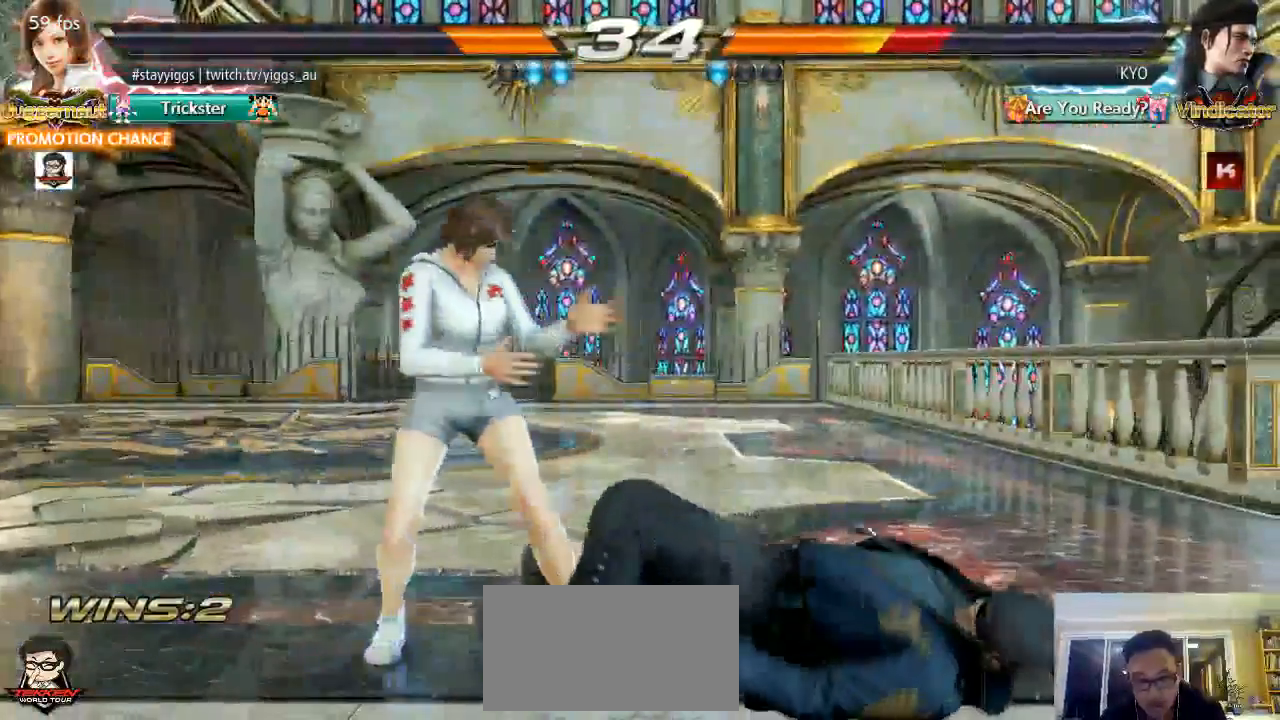
{"dt_ms": 500, "buttons": [], "left_stick": "center", "events": [[133, "left_stick", "right"], [200, "left_stick", "center"], [267, "left_stick", "right"], [400, "left_stick", "center"]]}